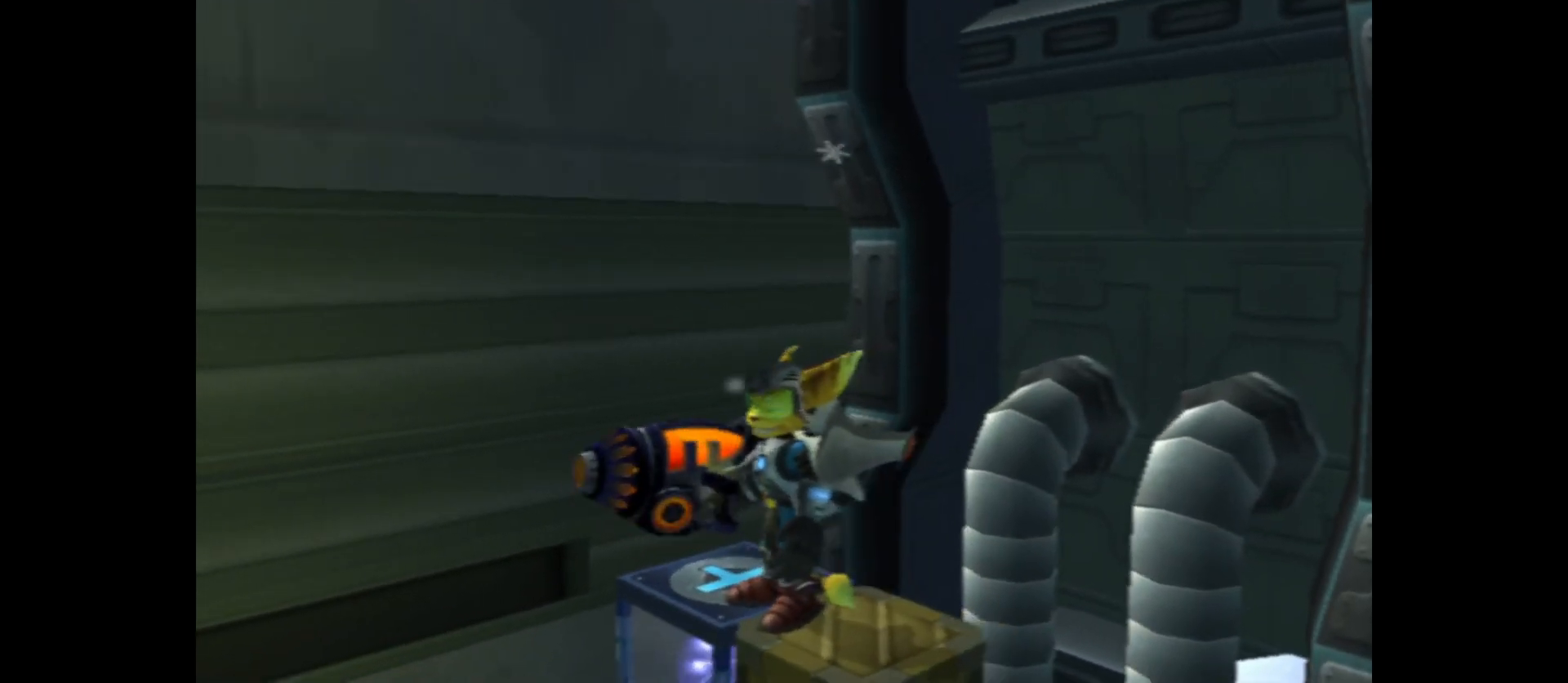
Gameplay with a controller (Xbox layout); each line is a JSON object with the inputs held at the frame after it. "events" lists button and stick changes between this image and that frame as [ms after this image, input, new state], when the widget could be followed in between.
{"buttons": ["A"], "left_stick": "center", "right_stick": "center", "events": [[50, "left_stick", "center"], [150, "right_stick", "center"], [283, "A", "down"]]}
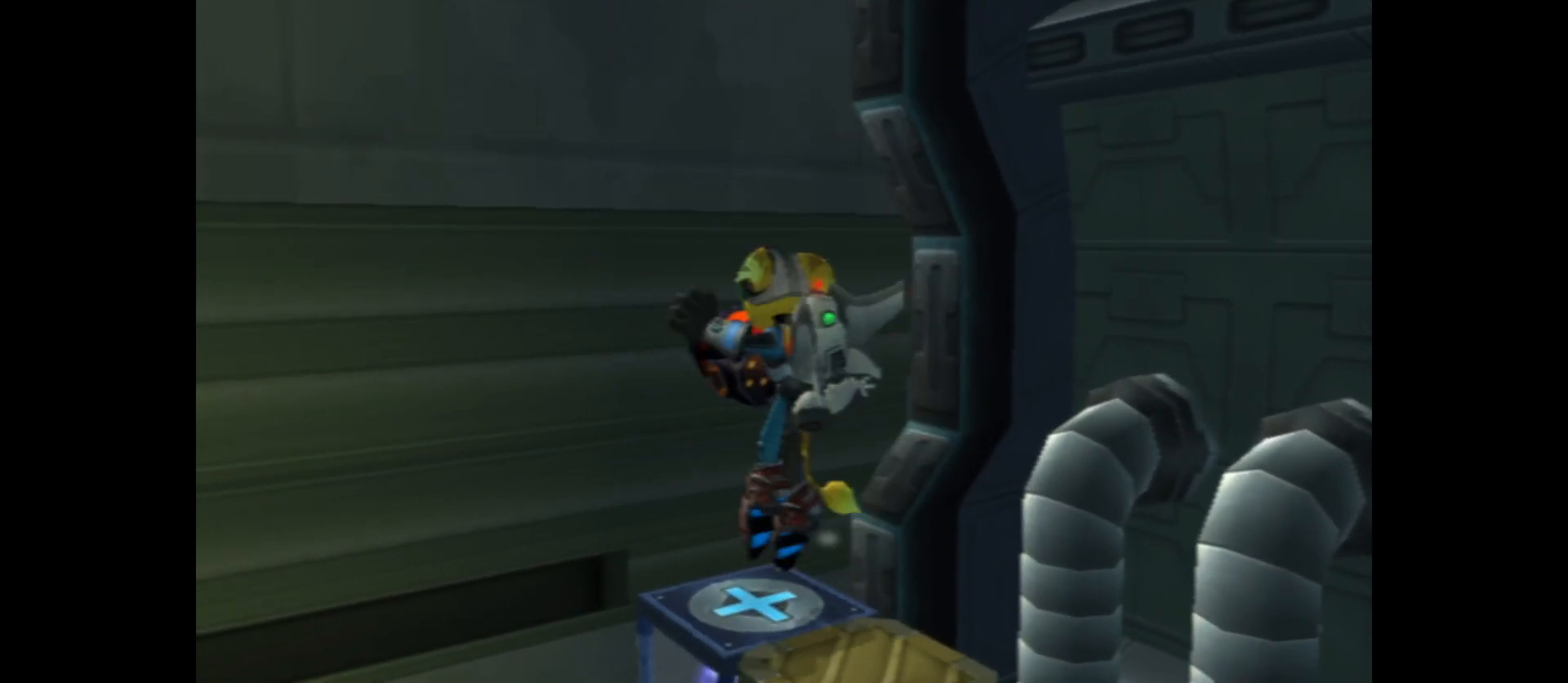
{"buttons": ["A"], "left_stick": "center", "right_stick": "center", "events": [[100, "A", "up"], [183, "A", "down"]]}
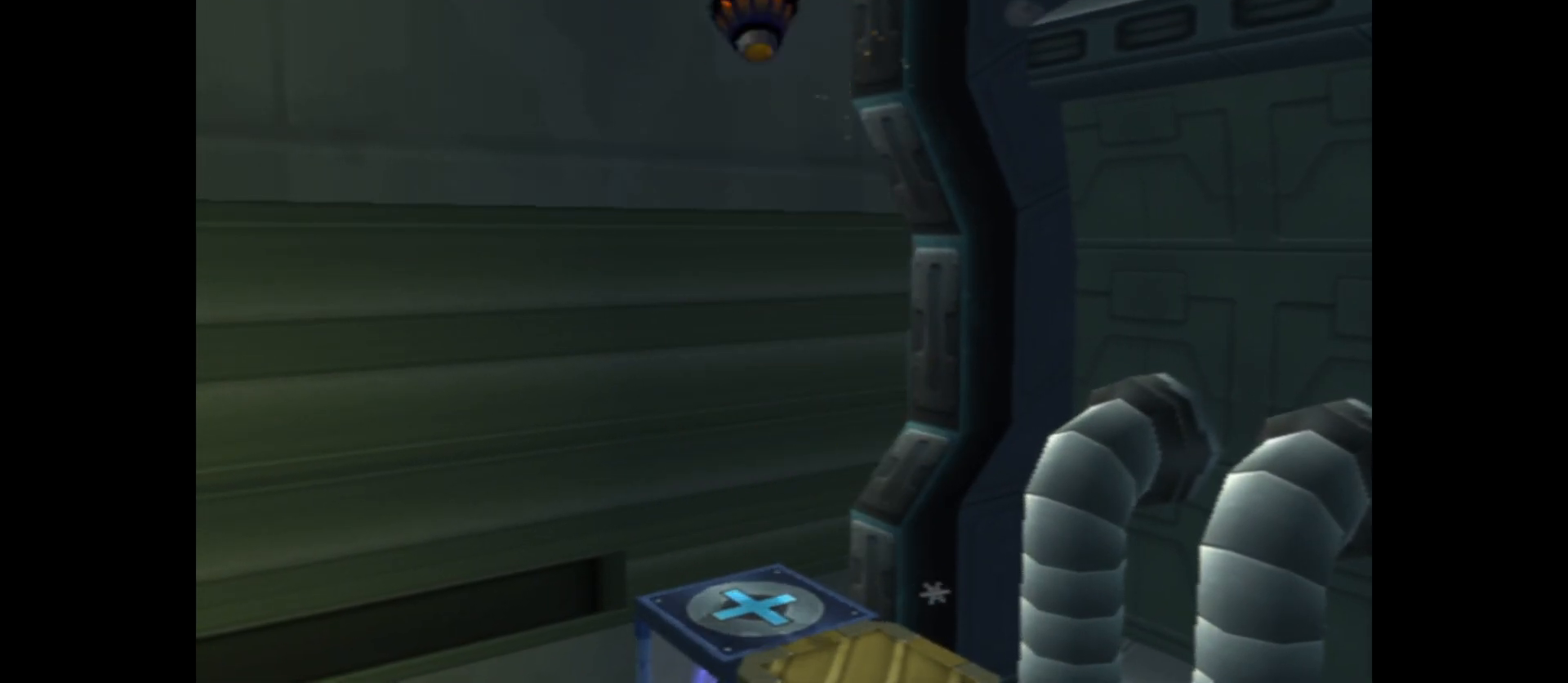
{"buttons": [], "left_stick": "center", "right_stick": "center", "events": [[233, "A", "up"]]}
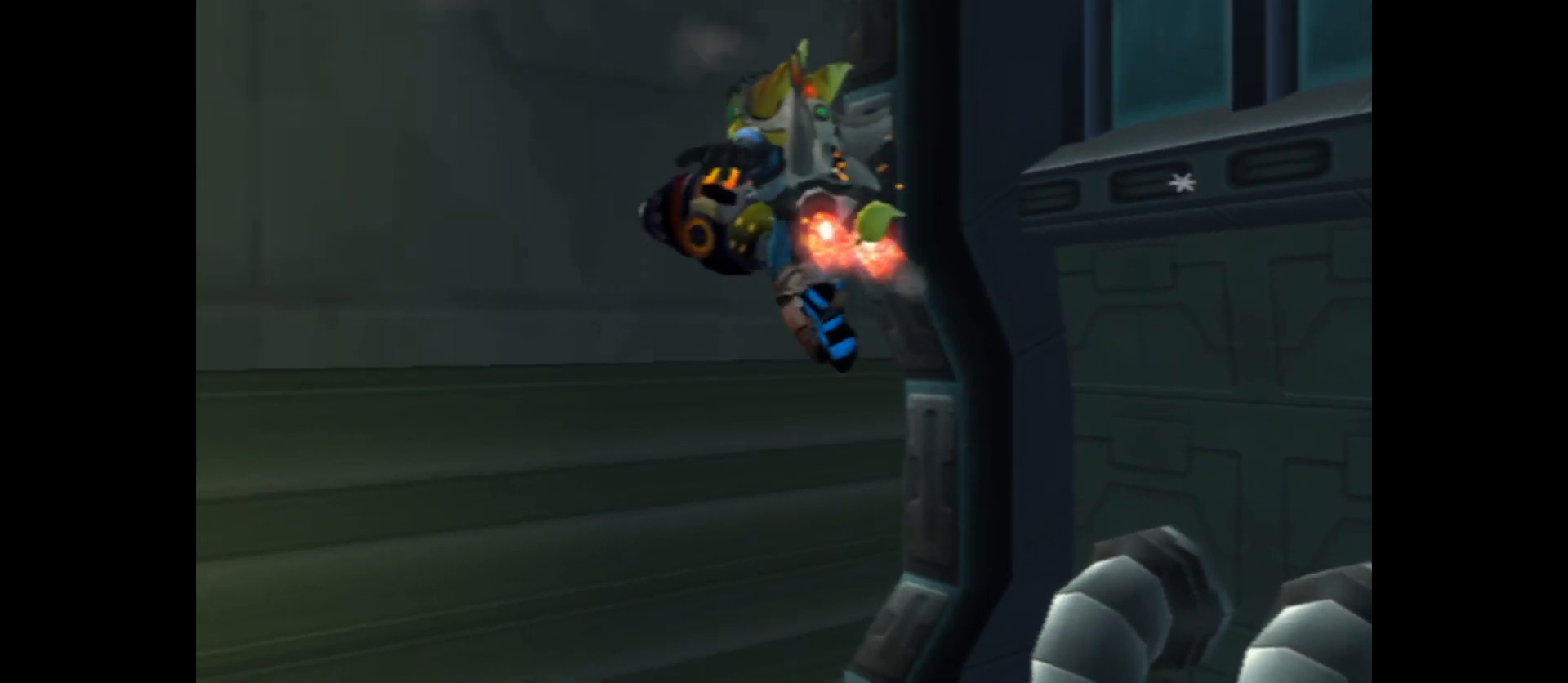
{"buttons": [], "left_stick": "center", "right_stick": "up-left", "events": [[33, "right_stick", "up-left"]]}
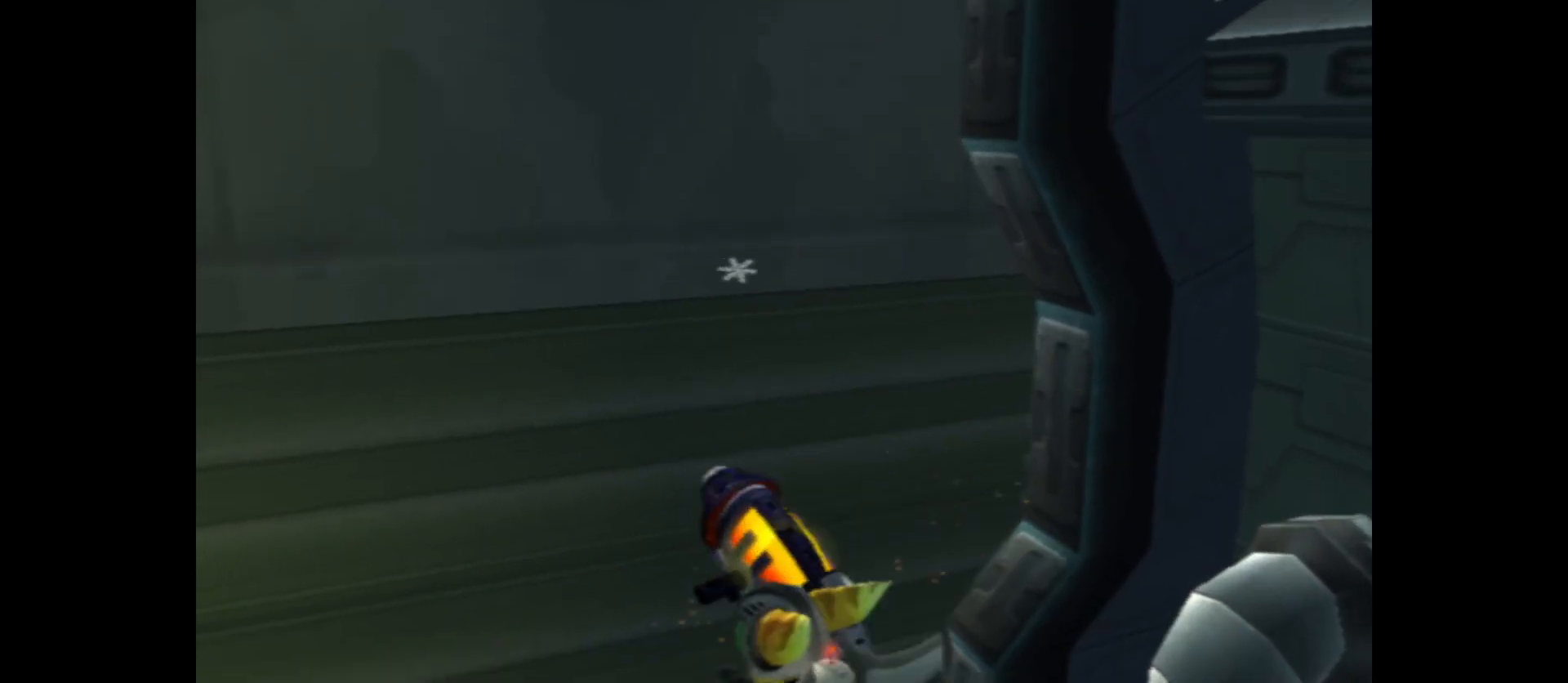
{"buttons": [], "left_stick": "center", "right_stick": "up-left", "events": []}
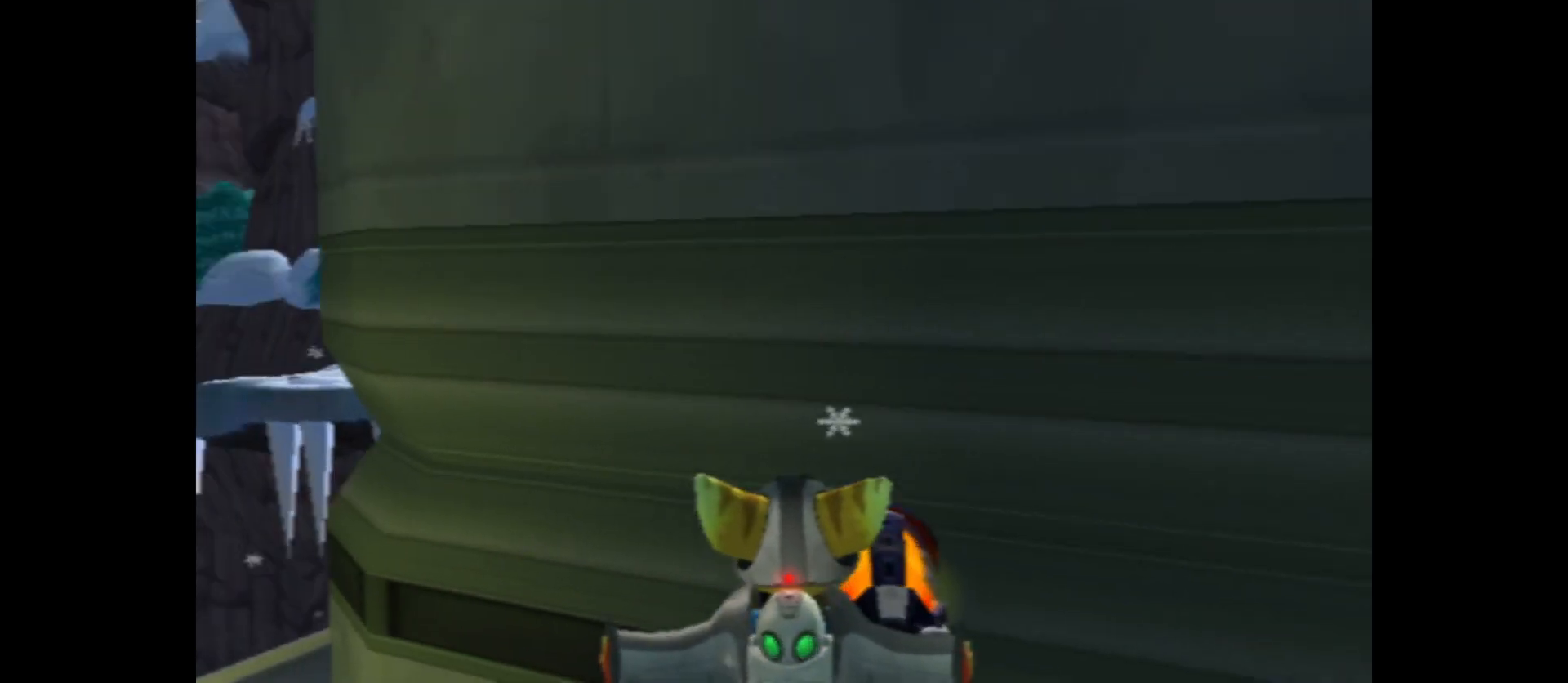
{"buttons": [], "left_stick": "center", "right_stick": "center", "events": [[283, "right_stick", "center"]]}
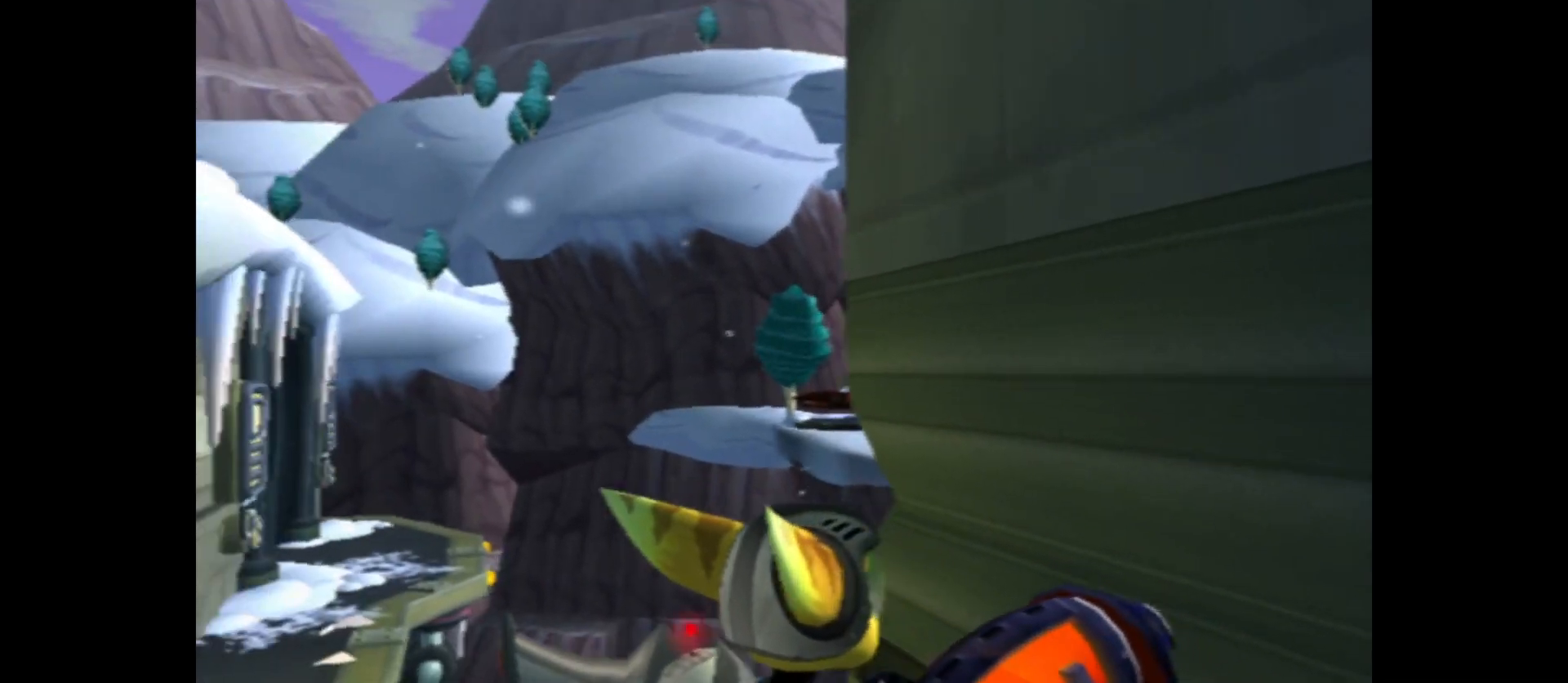
{"buttons": [], "left_stick": "center", "right_stick": "down-right", "events": [[67, "left_stick", "left"], [117, "left_stick", "up-left"], [433, "left_stick", "center"], [467, "right_stick", "down-right"]]}
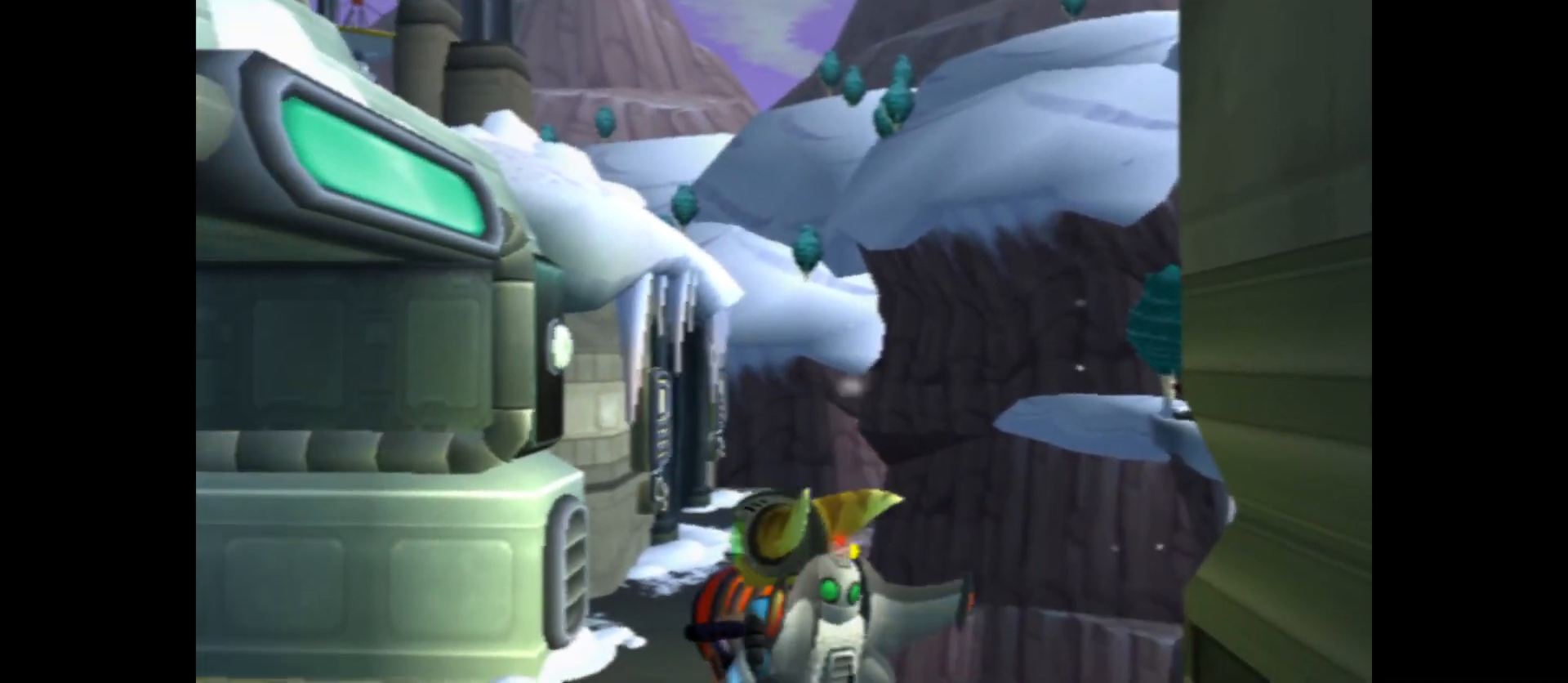
{"buttons": [], "left_stick": "center", "right_stick": "down-right", "events": []}
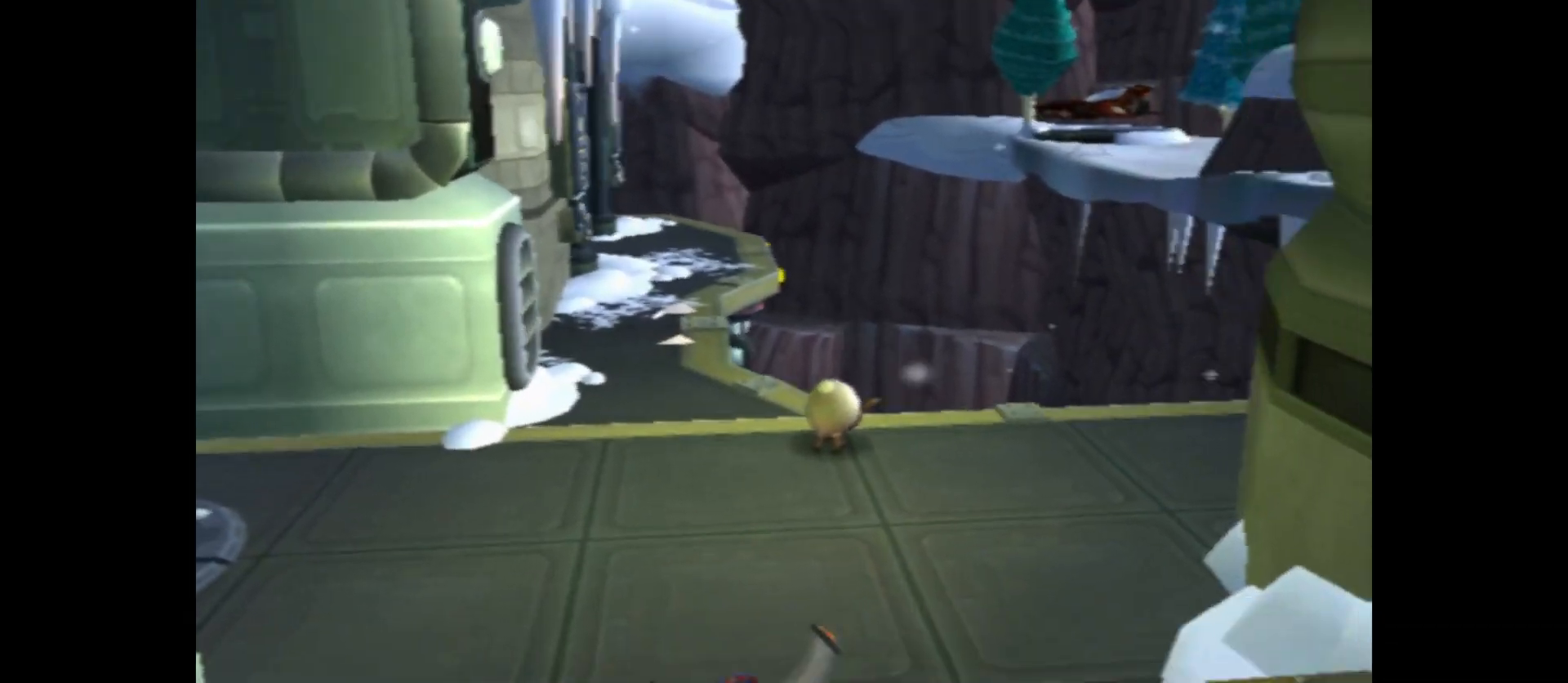
{"buttons": [], "left_stick": "right", "right_stick": "right", "events": [[17, "right_stick", "right"], [300, "left_stick", "right"]]}
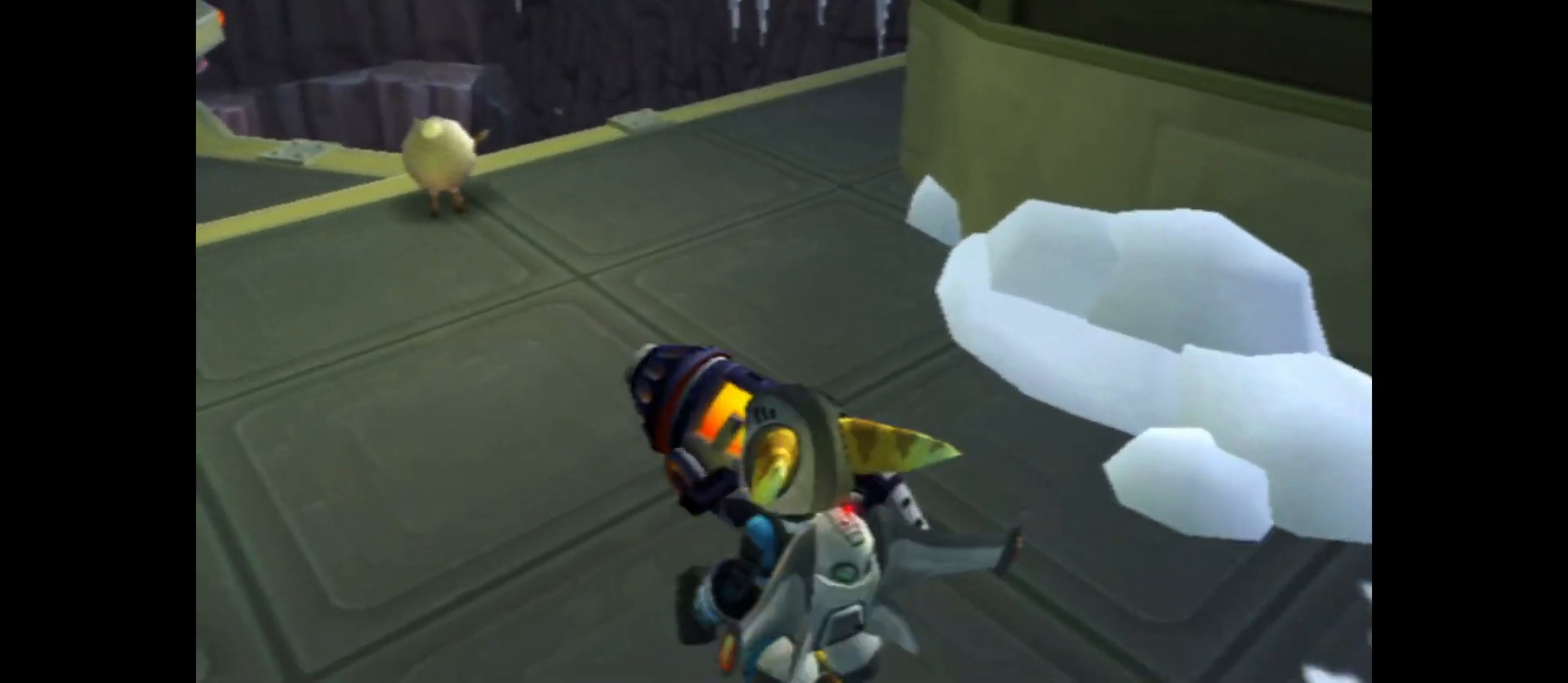
{"buttons": ["A"], "left_stick": "center", "right_stick": "center", "events": [[83, "left_stick", "center"], [333, "right_stick", "center"], [417, "A", "down"]]}
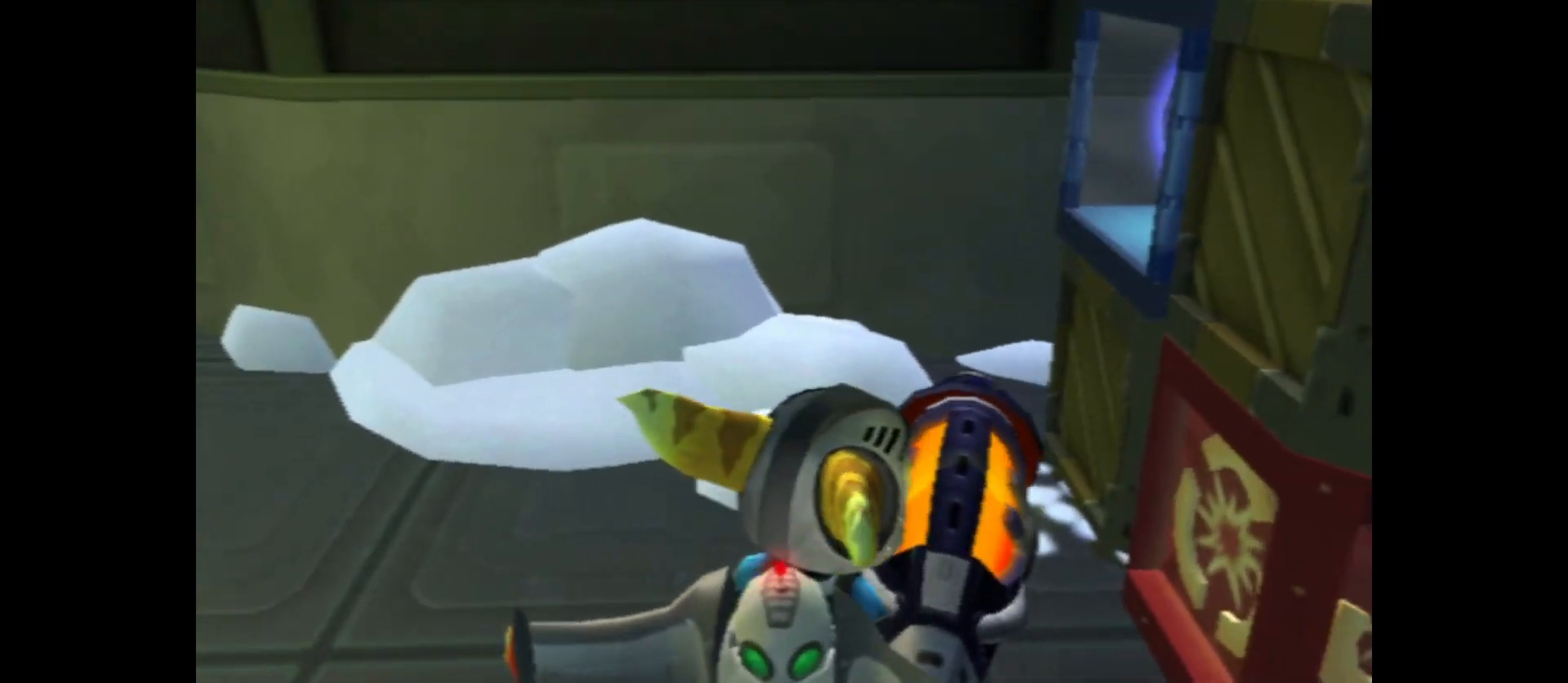
{"buttons": [], "left_stick": "left", "right_stick": "center", "events": [[67, "A", "up"], [167, "X", "down"], [417, "left_stick", "left"], [433, "X", "up"]]}
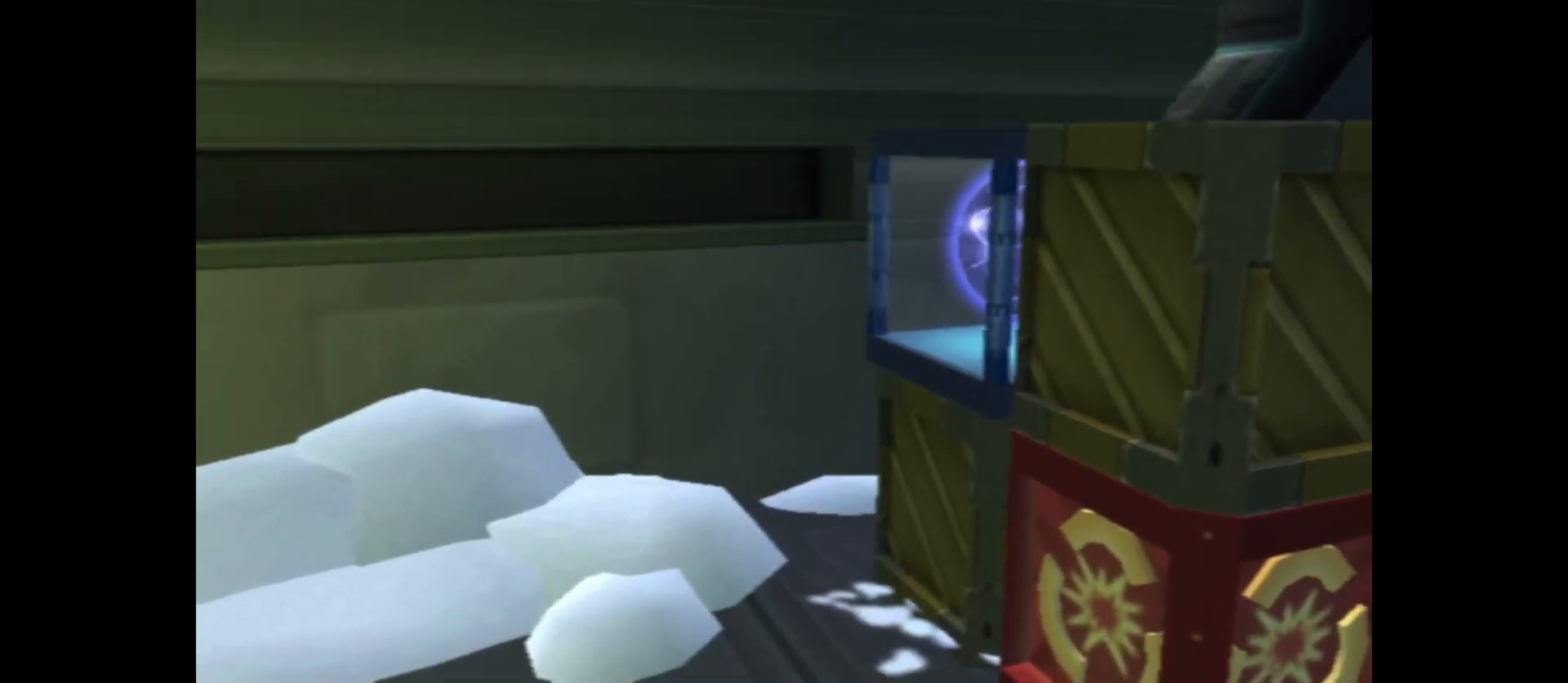
{"buttons": [], "left_stick": "left", "right_stick": "center", "events": []}
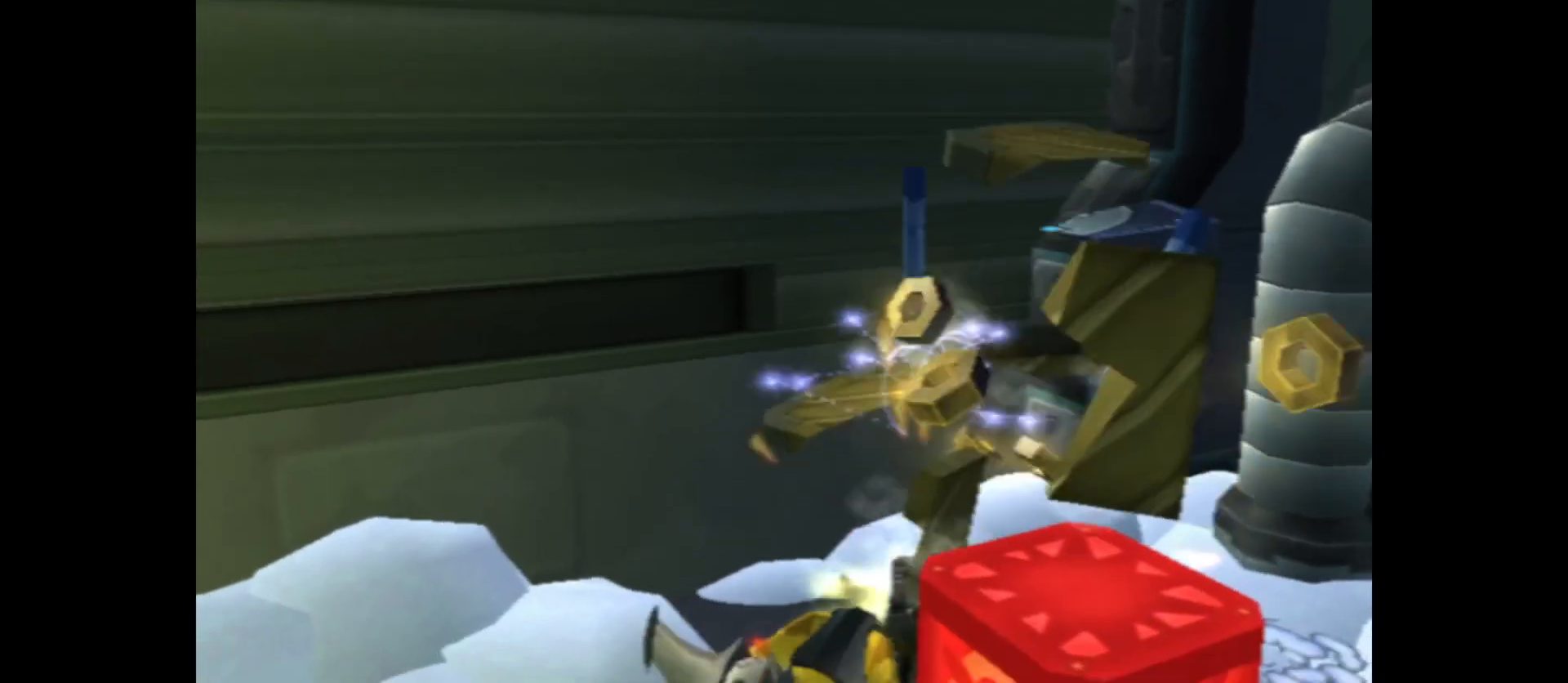
{"buttons": [], "left_stick": "center", "right_stick": "center", "events": [[400, "left_stick", "center"]]}
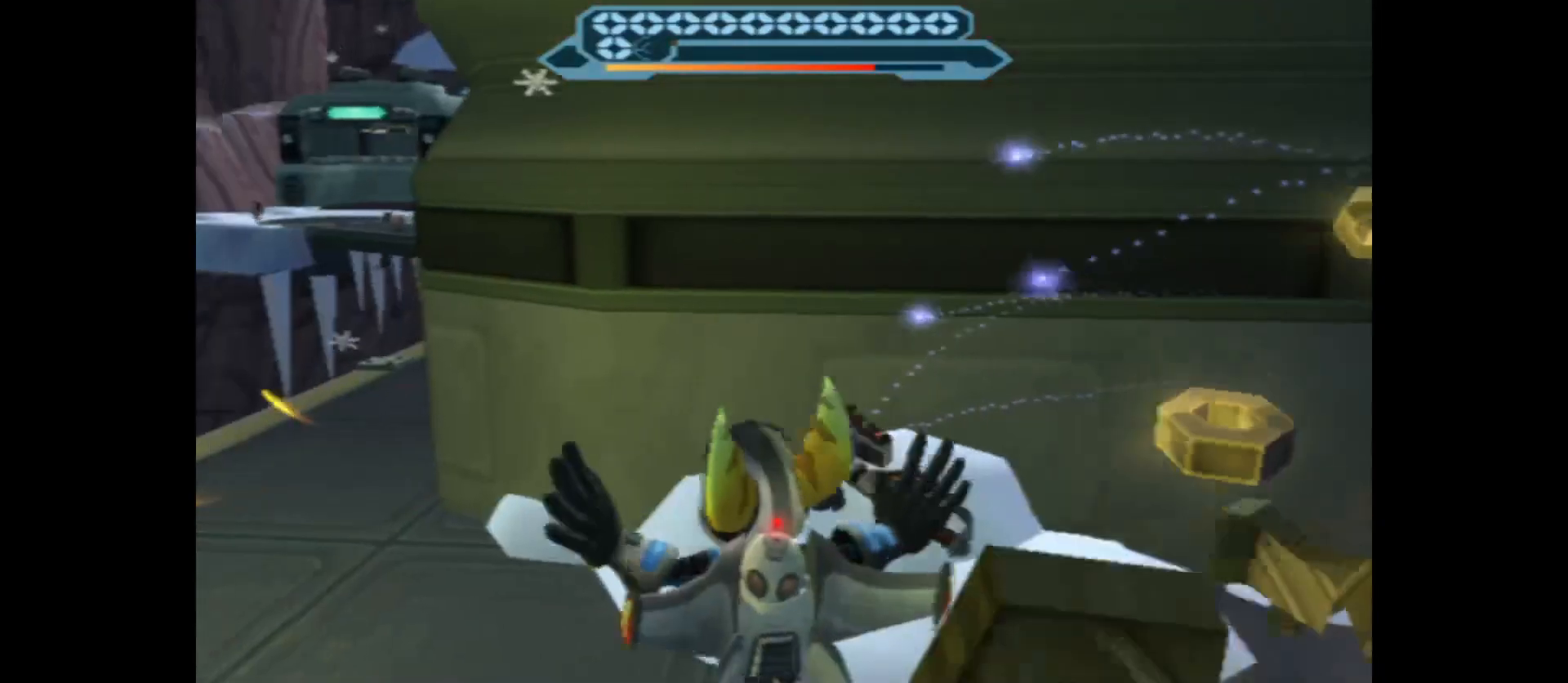
{"buttons": [], "left_stick": "left", "right_stick": "center", "events": [[350, "left_stick", "left"]]}
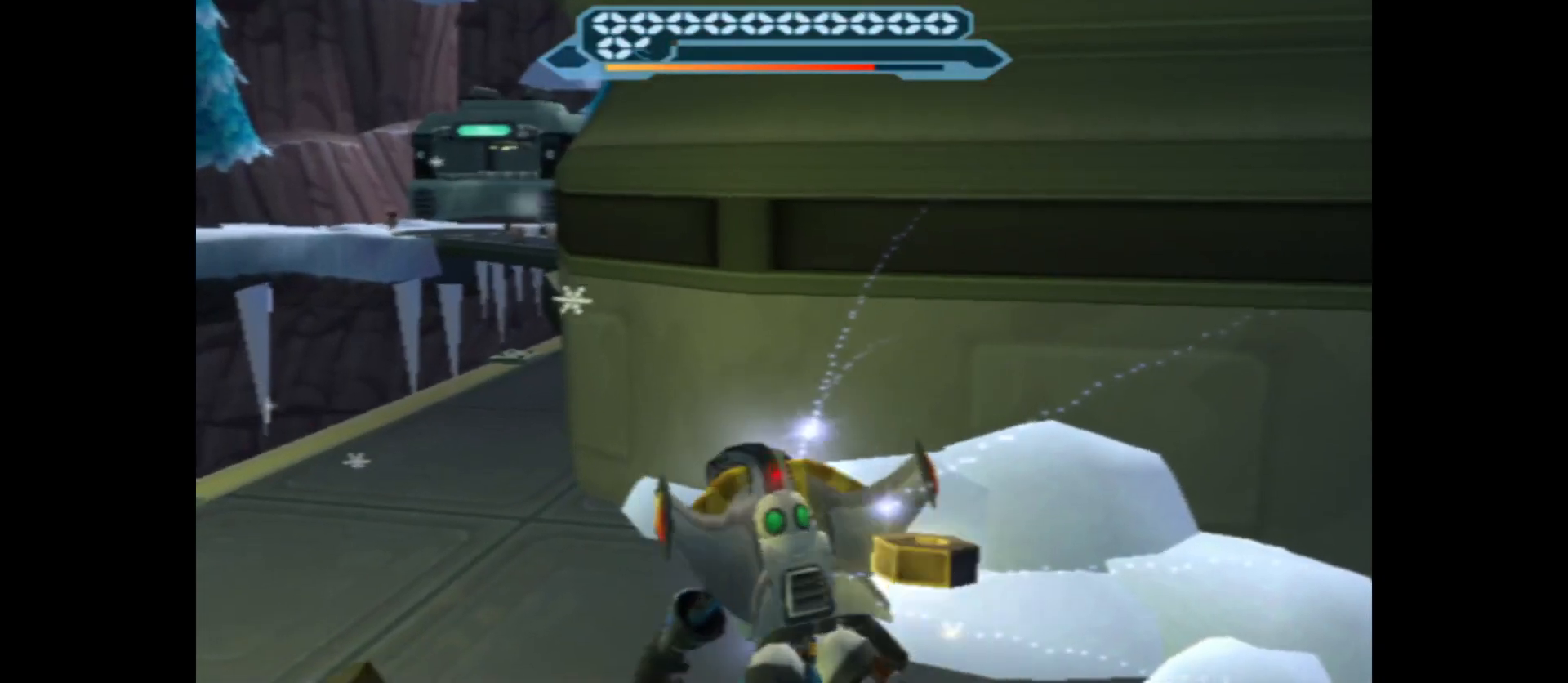
{"buttons": [], "left_stick": "down-left", "right_stick": "left", "events": [[33, "right_stick", "down"], [83, "right_stick", "down-left"], [233, "right_stick", "left"], [500, "left_stick", "down-left"]]}
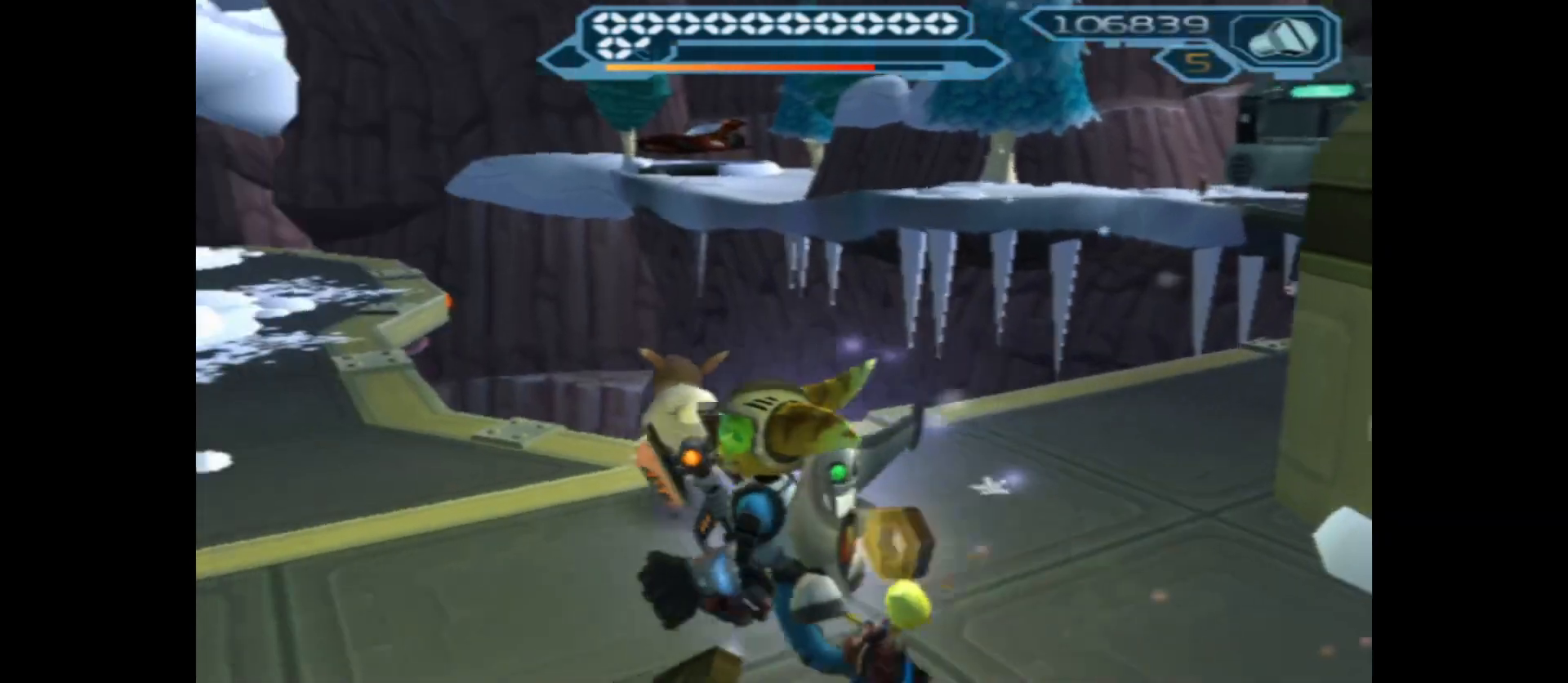
{"buttons": [], "left_stick": "center", "right_stick": "left", "events": [[200, "left_stick", "left"], [417, "left_stick", "center"]]}
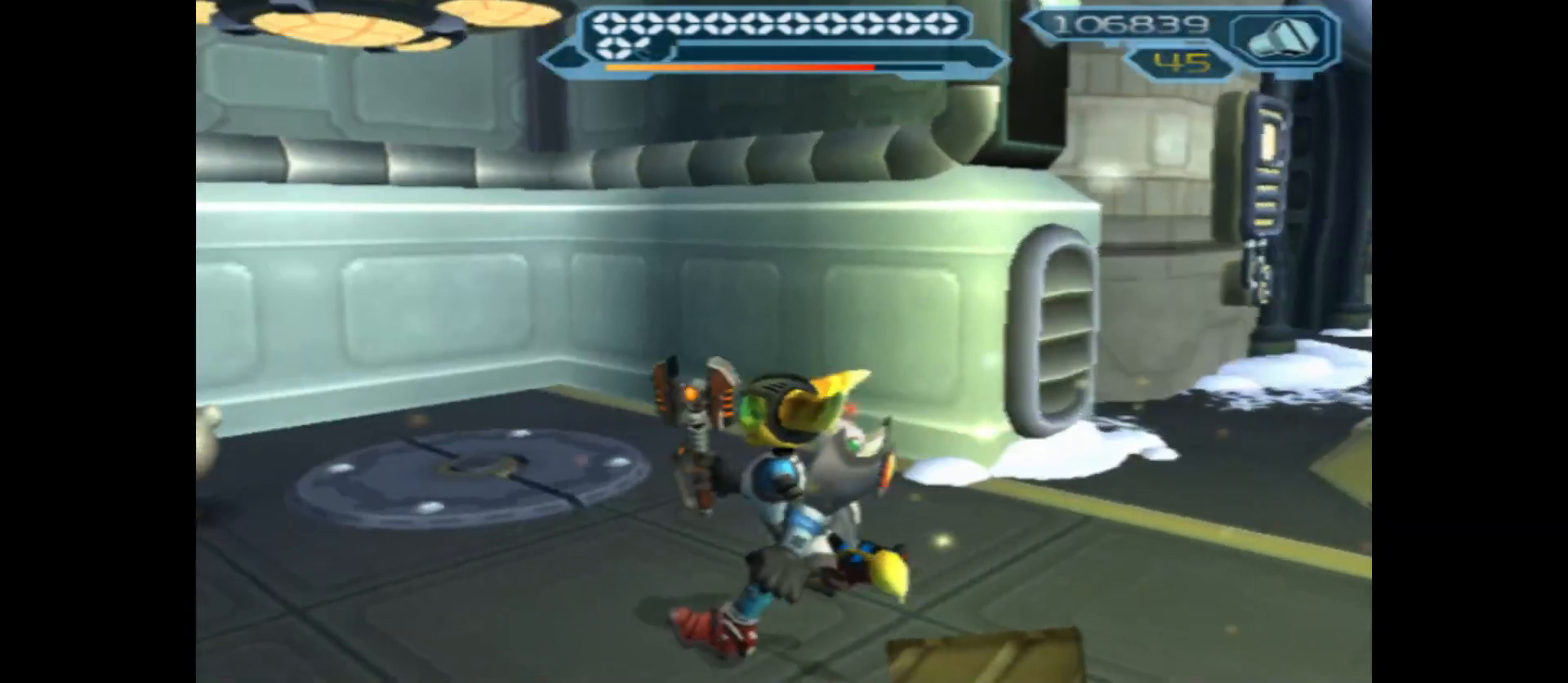
{"buttons": [], "left_stick": "center", "right_stick": "center", "events": [[67, "right_stick", "center"]]}
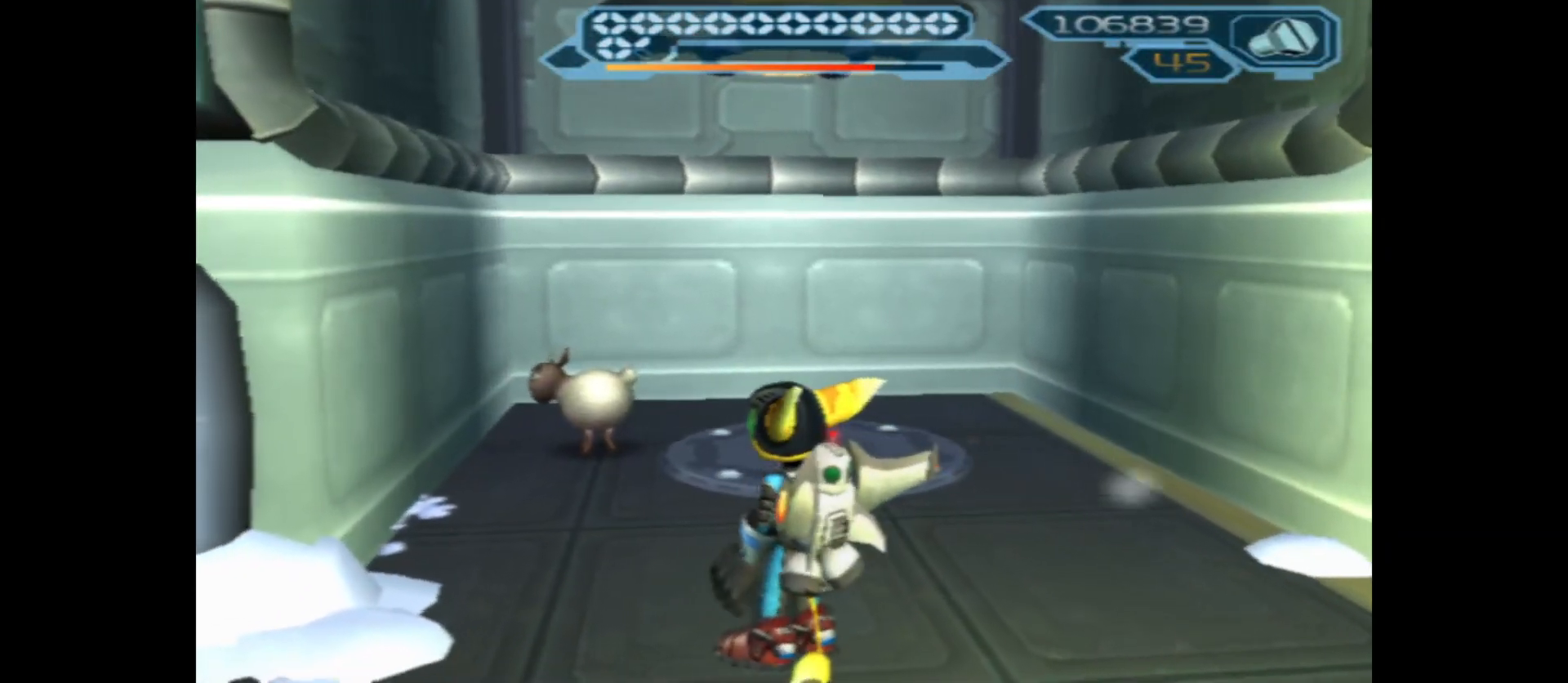
{"buttons": [], "left_stick": "up-left", "right_stick": "center", "events": [[183, "left_stick", "up"], [400, "left_stick", "up-left"]]}
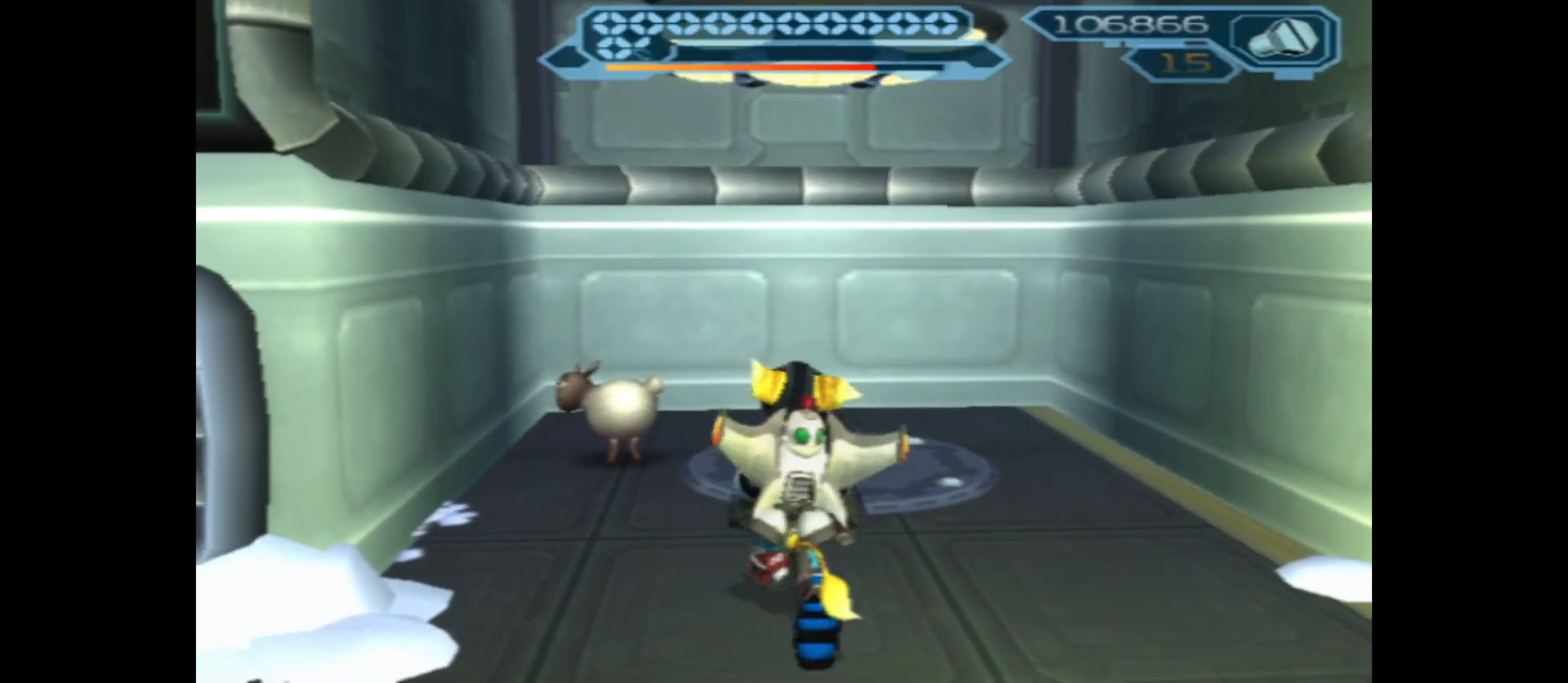
{"buttons": [], "left_stick": "up-left", "right_stick": "center", "events": [[217, "X", "down"], [433, "X", "up"]]}
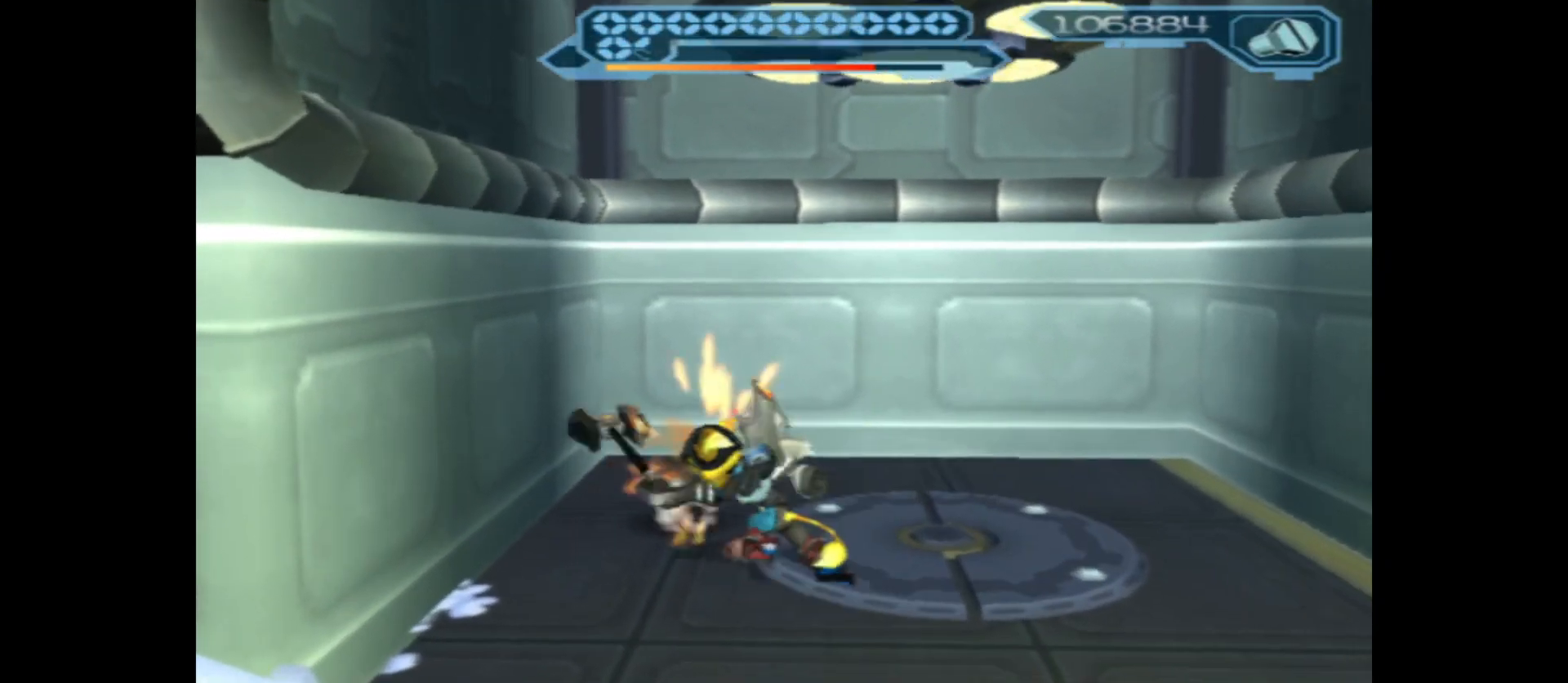
{"buttons": [], "left_stick": "down", "right_stick": "left", "events": [[17, "left_stick", "center"], [417, "left_stick", "down"], [433, "right_stick", "left"]]}
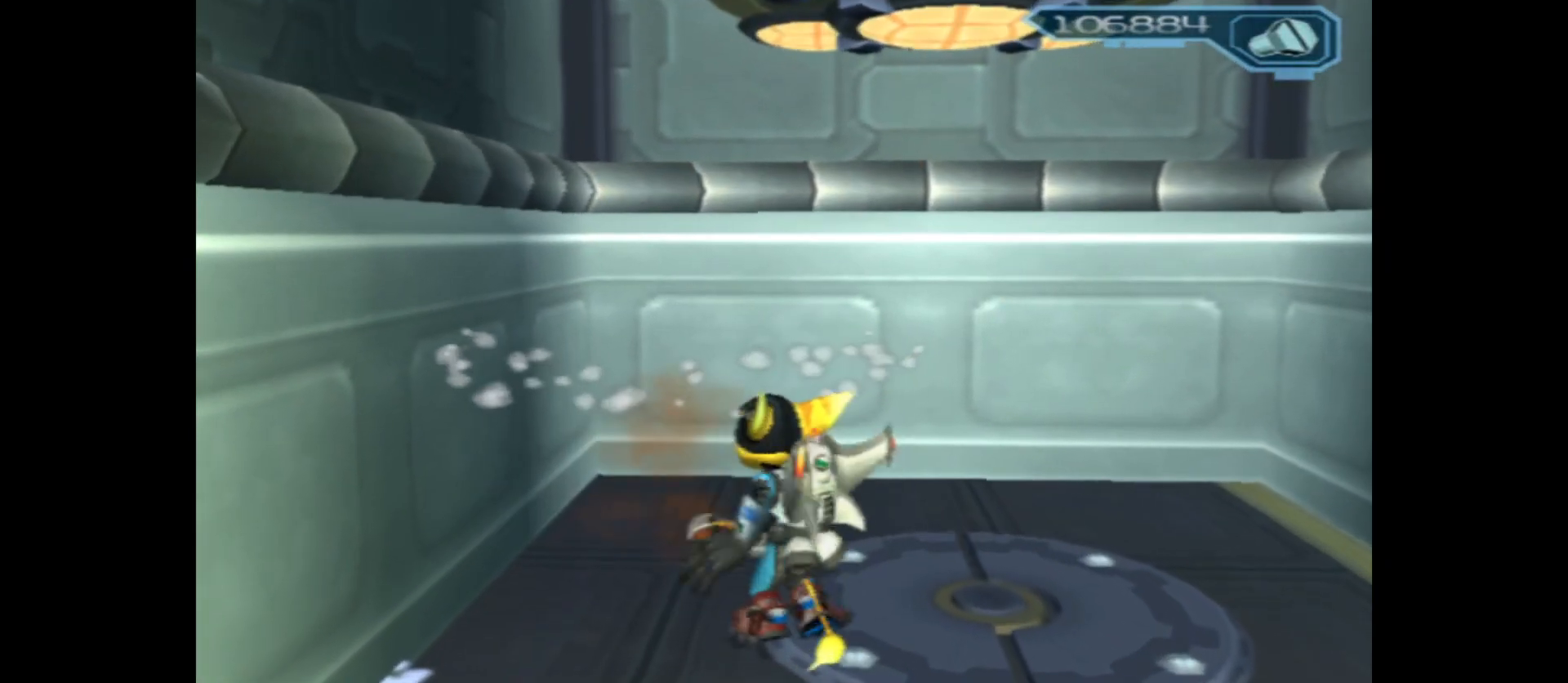
{"buttons": [], "left_stick": "down-left", "right_stick": "left", "events": [[400, "left_stick", "down-left"]]}
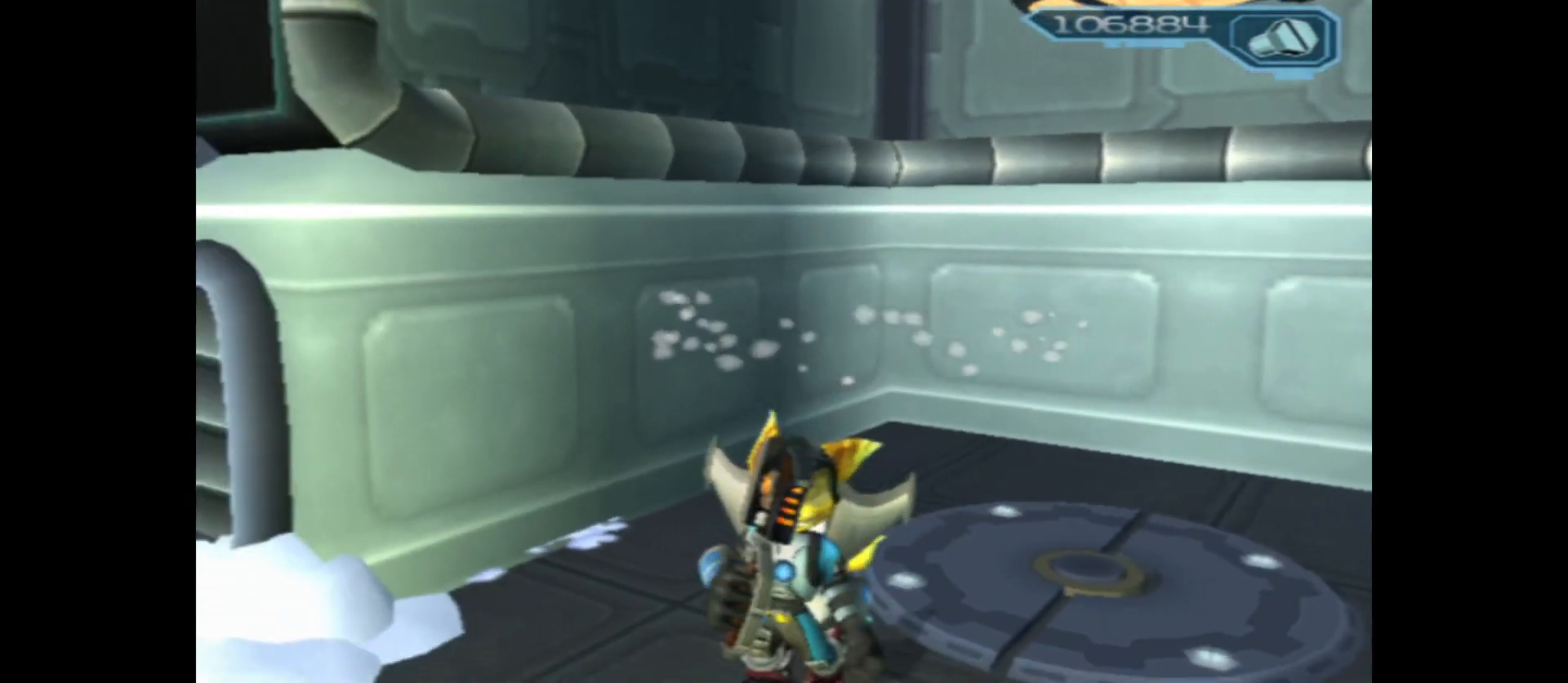
{"buttons": [], "left_stick": "center", "right_stick": "left", "events": [[33, "left_stick", "left"], [467, "left_stick", "center"]]}
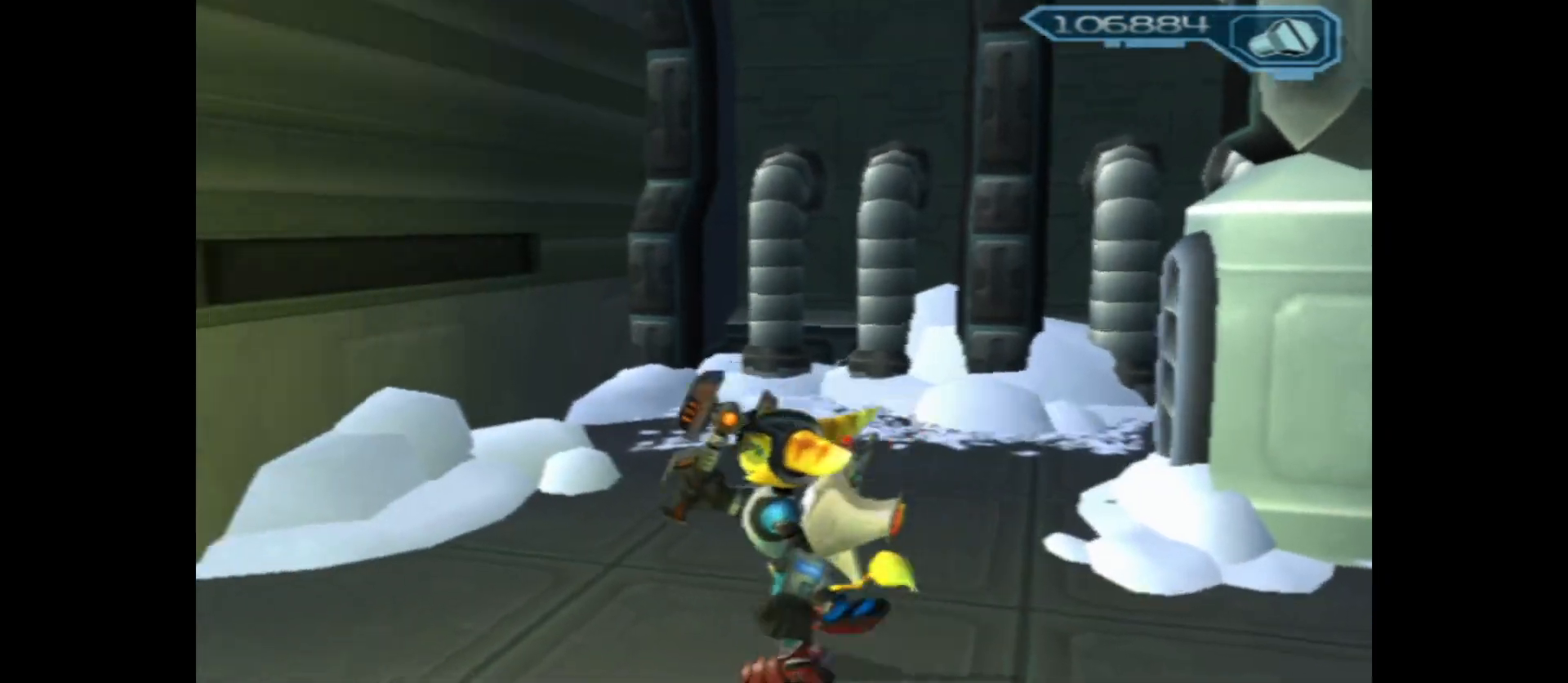
{"buttons": [], "left_stick": "left", "right_stick": "left", "events": [[67, "right_stick", "center"], [267, "left_stick", "left"], [483, "right_stick", "left"]]}
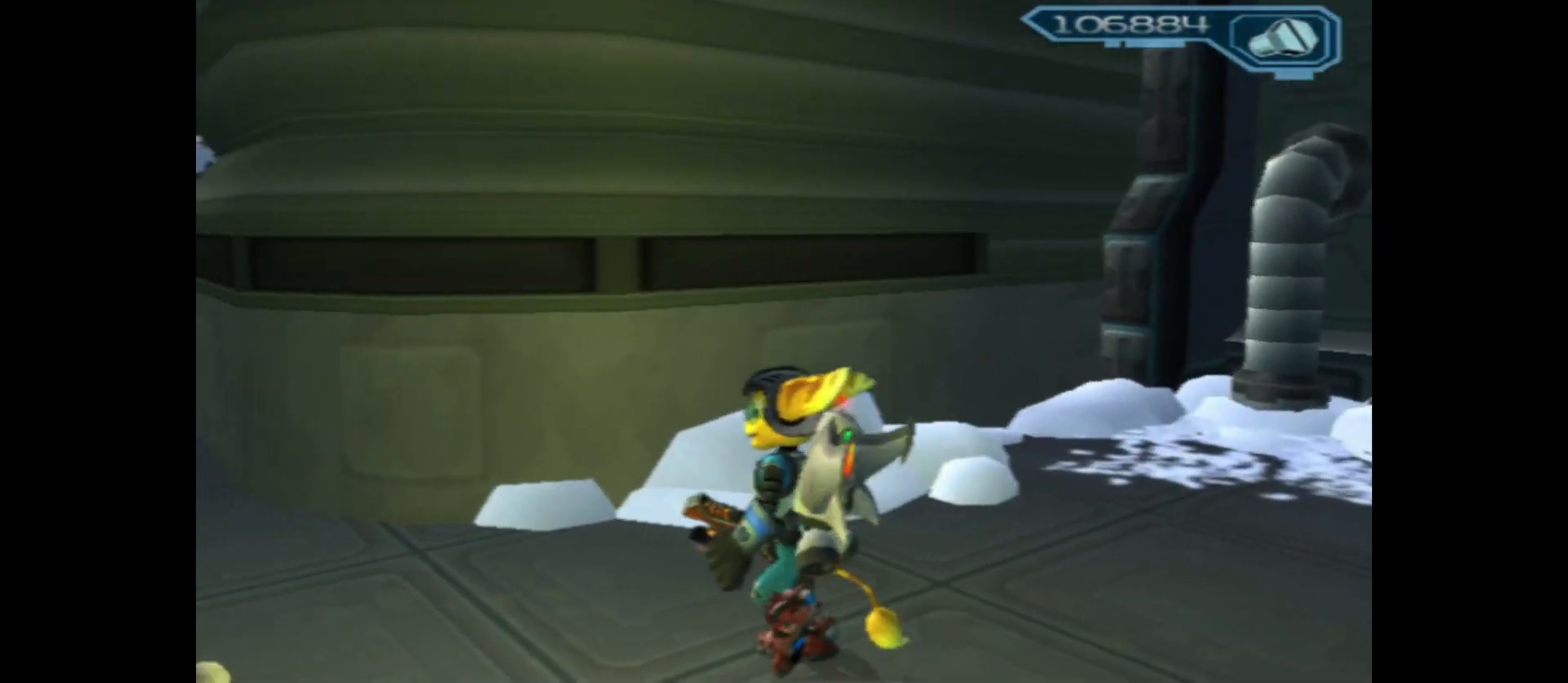
{"buttons": [], "left_stick": "up-left", "right_stick": "center", "events": [[133, "left_stick", "up-left"], [133, "right_stick", "center"]]}
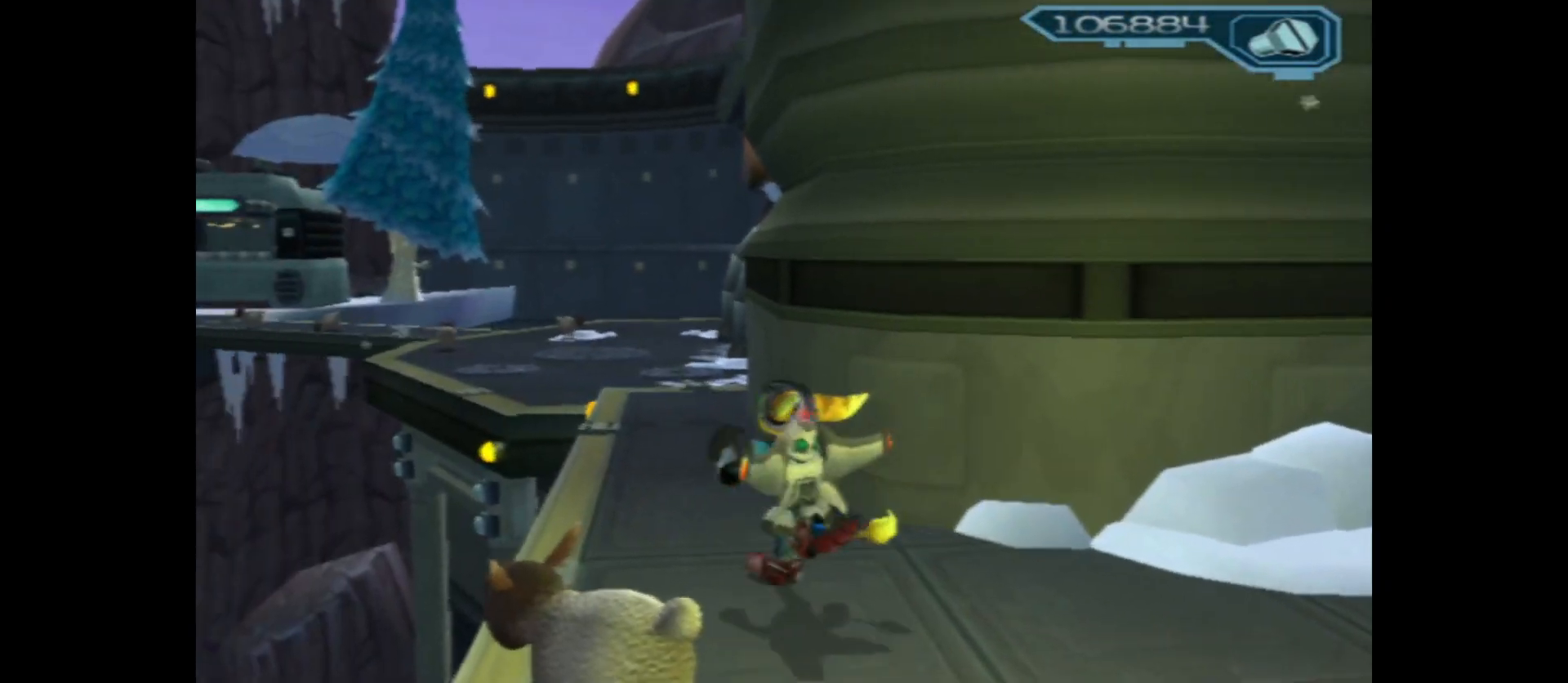
{"buttons": [], "left_stick": "up", "right_stick": "center", "events": [[17, "left_stick", "up"], [100, "right_stick", "right"], [400, "right_stick", "center"]]}
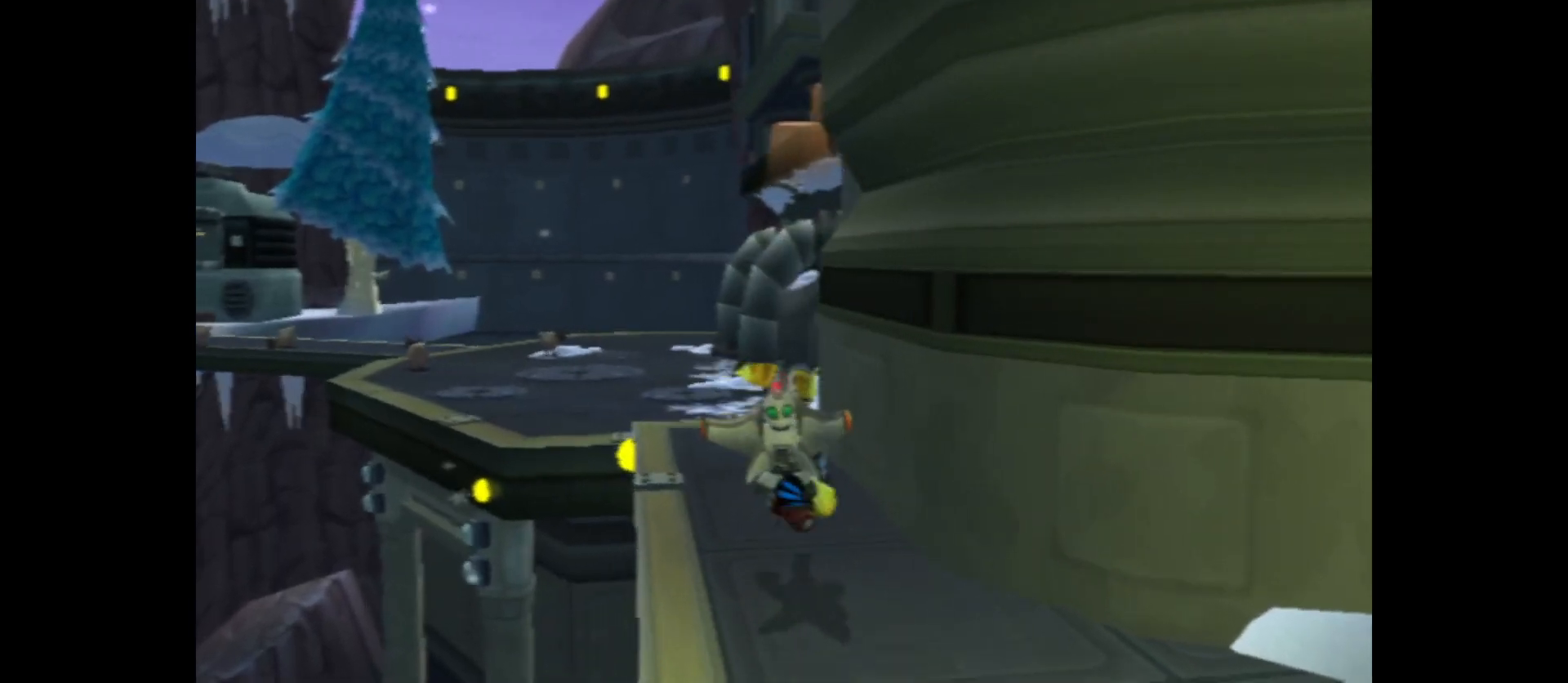
{"buttons": [], "left_stick": "center", "right_stick": "right", "events": [[433, "left_stick", "center"], [467, "right_stick", "right"]]}
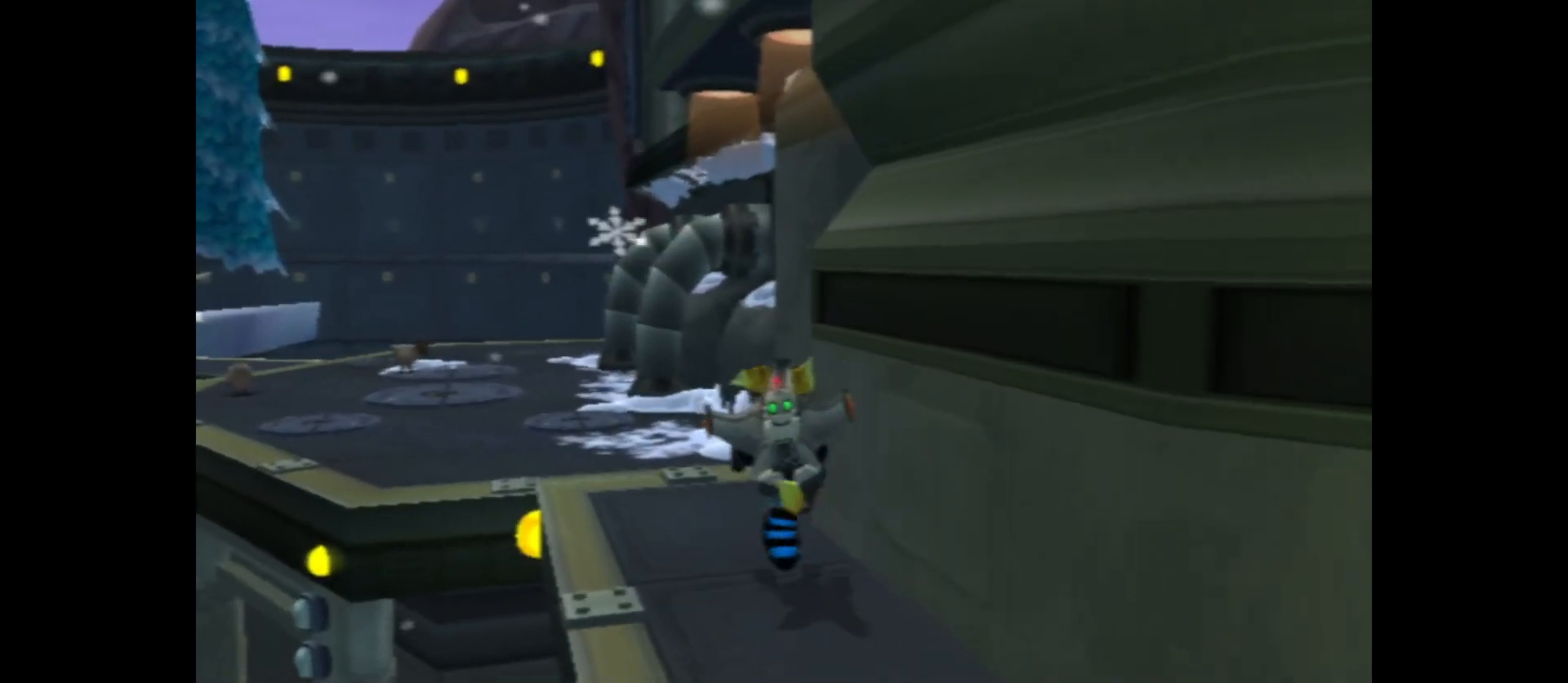
{"buttons": [], "left_stick": "center", "right_stick": "up", "events": [[133, "right_stick", "up-right"], [467, "right_stick", "up"]]}
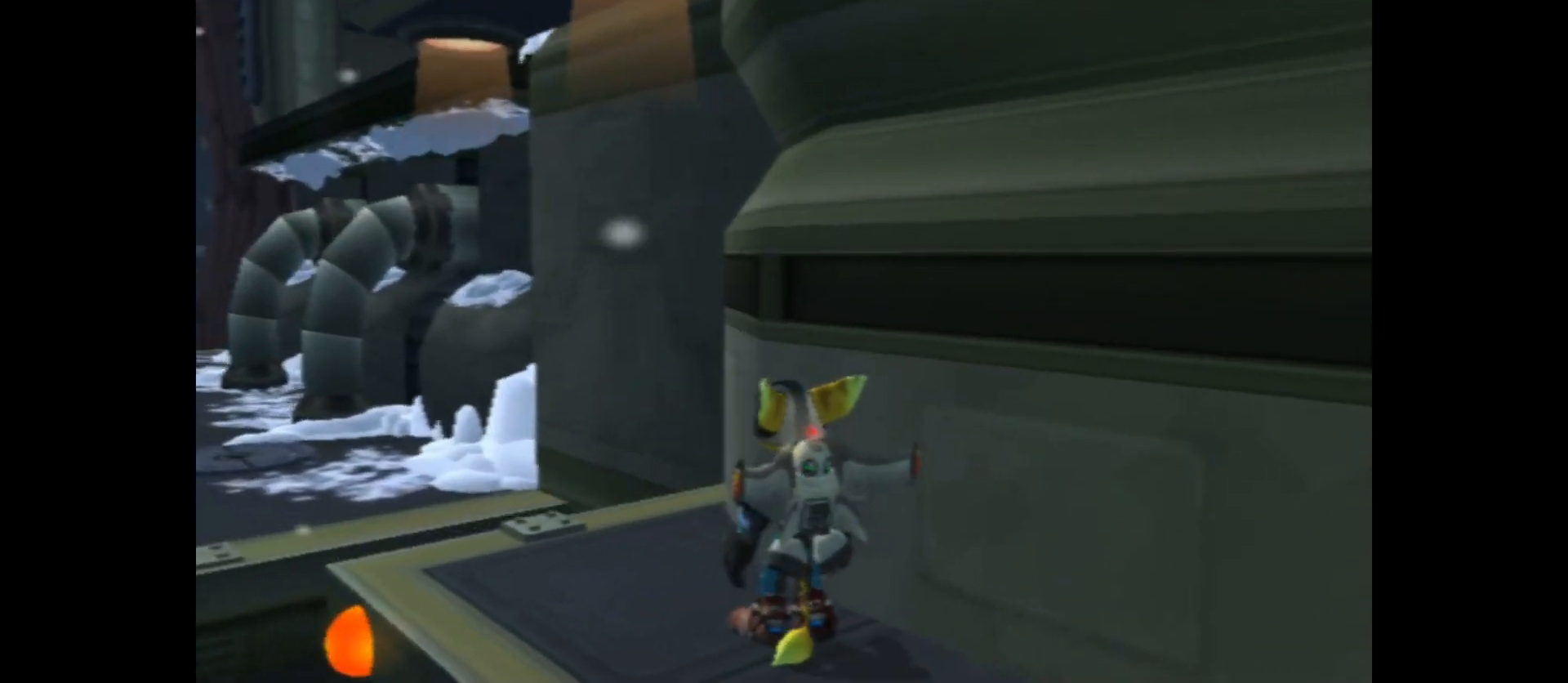
{"buttons": [], "left_stick": "center", "right_stick": "up-left", "events": [[317, "right_stick", "up-left"]]}
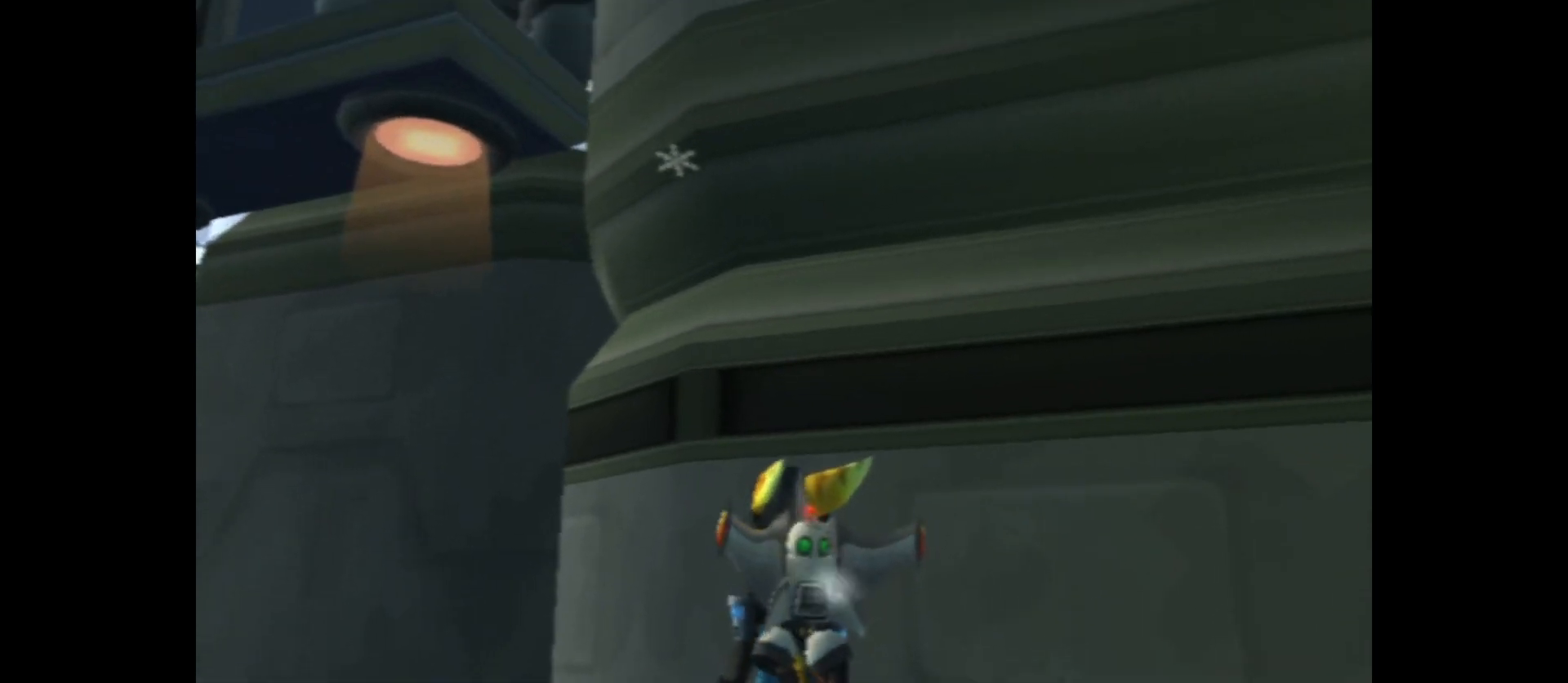
{"buttons": [], "left_stick": "center", "right_stick": "center", "events": [[217, "right_stick", "center"]]}
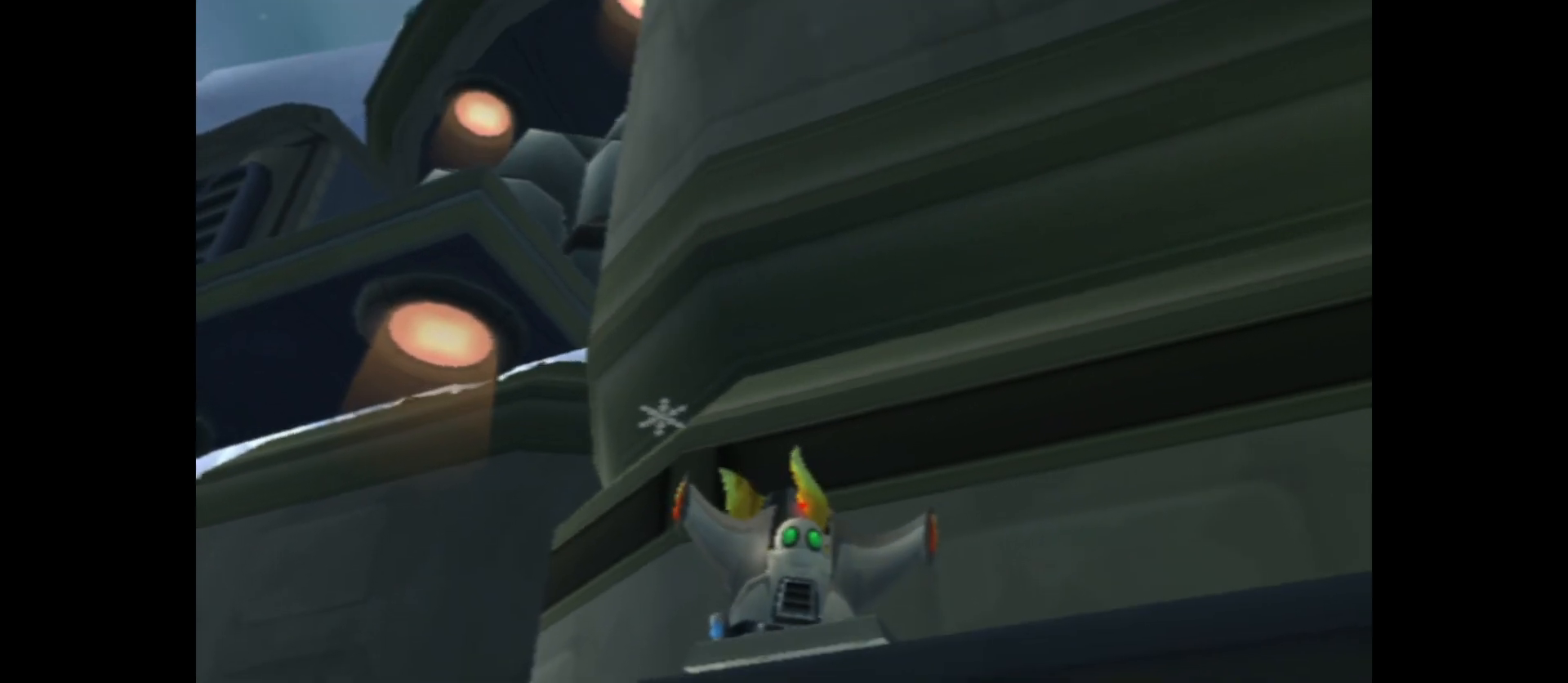
{"buttons": [], "left_stick": "center", "right_stick": "down", "events": [[50, "right_stick", "down-left"], [500, "right_stick", "down"]]}
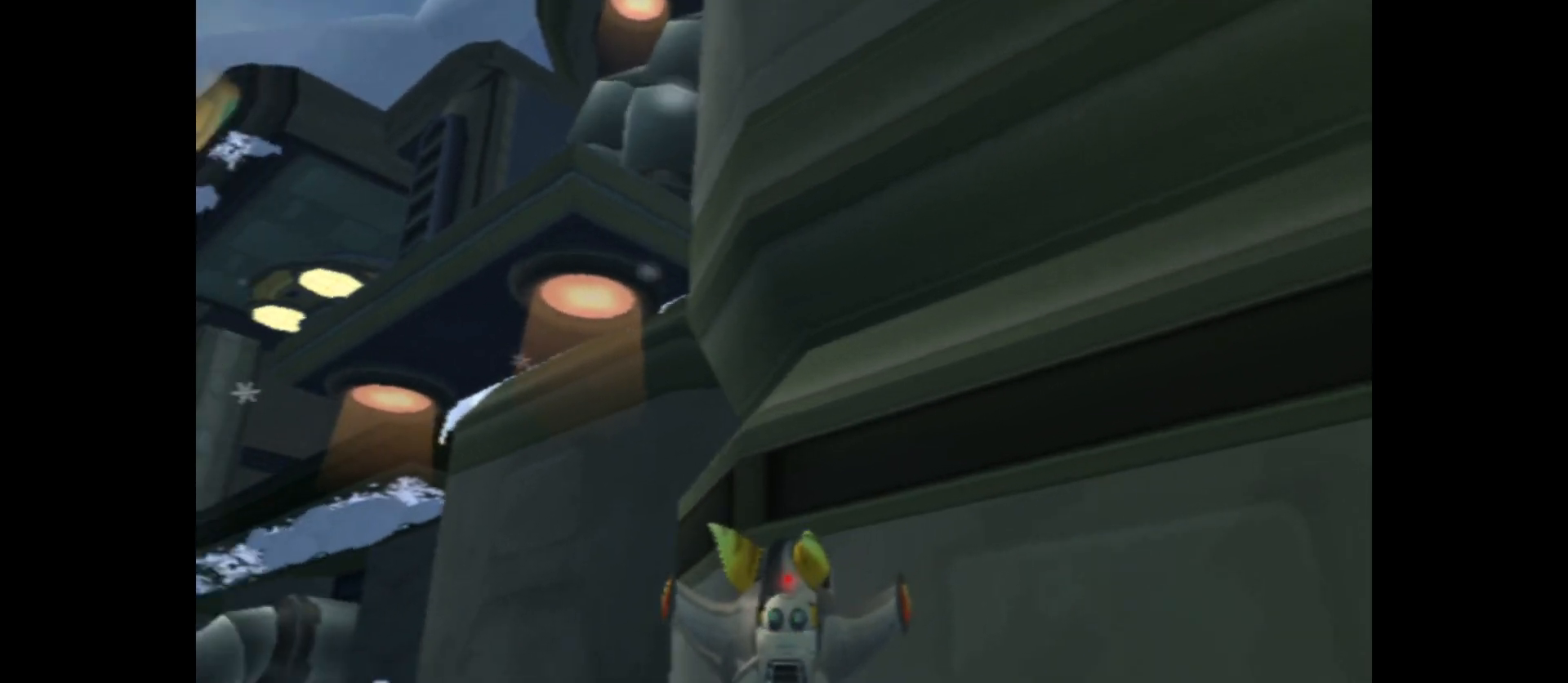
{"buttons": [], "left_stick": "center", "right_stick": "center", "events": [[17, "right_stick", "center"]]}